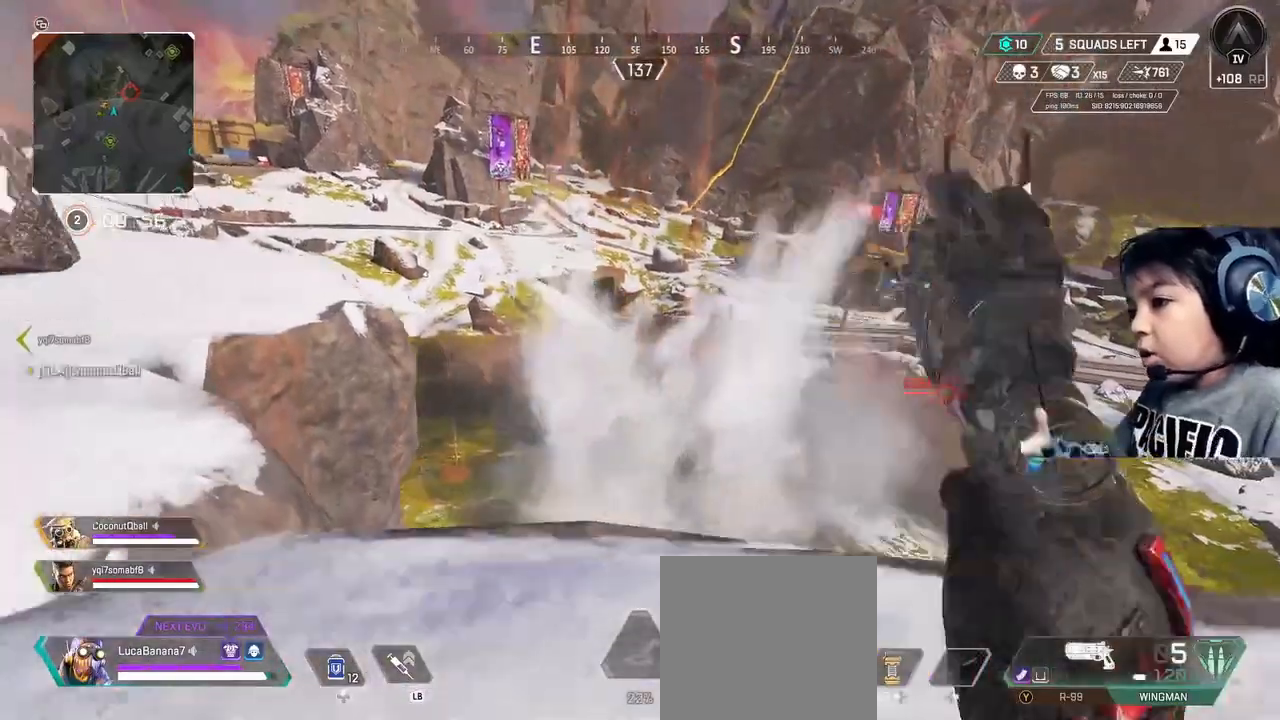
Gameplay with a controller (Xbox layout); each line is a JSON object with the inputs held at the frame after it. "events" lists button and stick changes between this image and that frame as [ms after this image, input, new state], when the widget could be followed in between. Not read: L3.
{"buttons": [], "left_stick": "up-left", "right_stick": "center", "events": [[200, "right_stick", "left"], [280, "left_stick", "up-left"], [400, "right_stick", "center"]]}
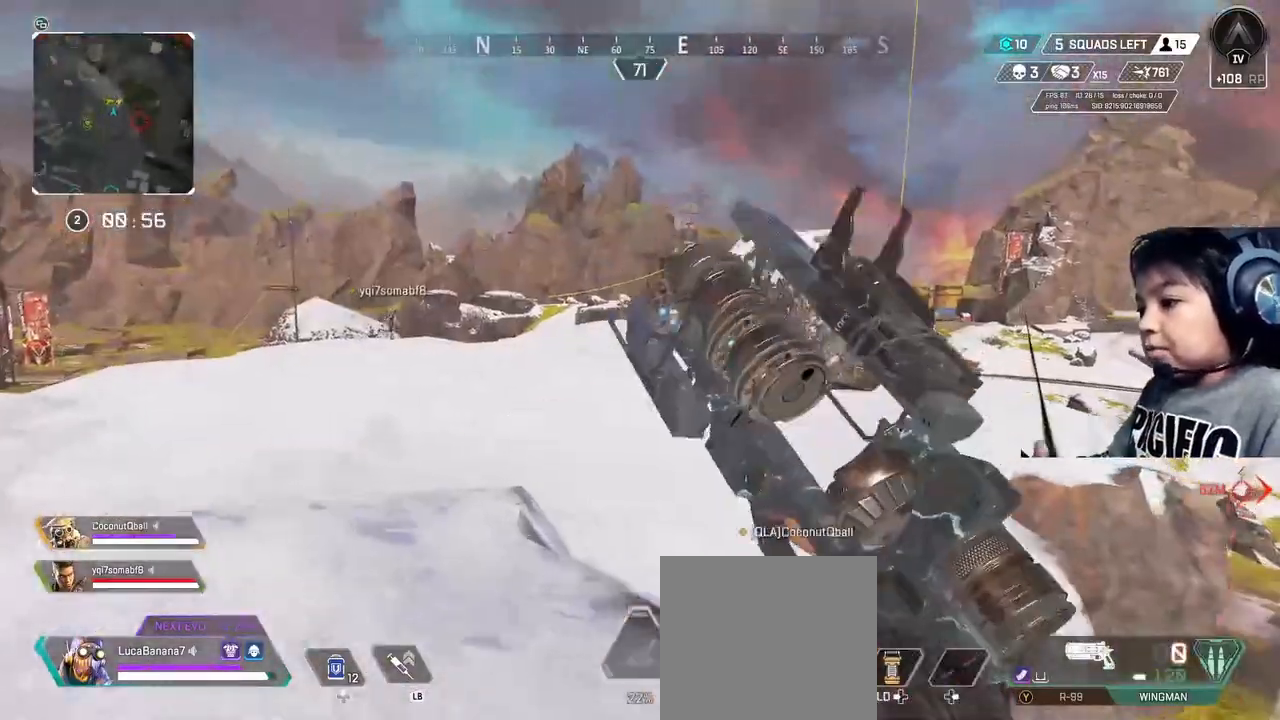
{"buttons": [], "left_stick": "up", "right_stick": "center", "events": [[480, "left_stick", "up"]]}
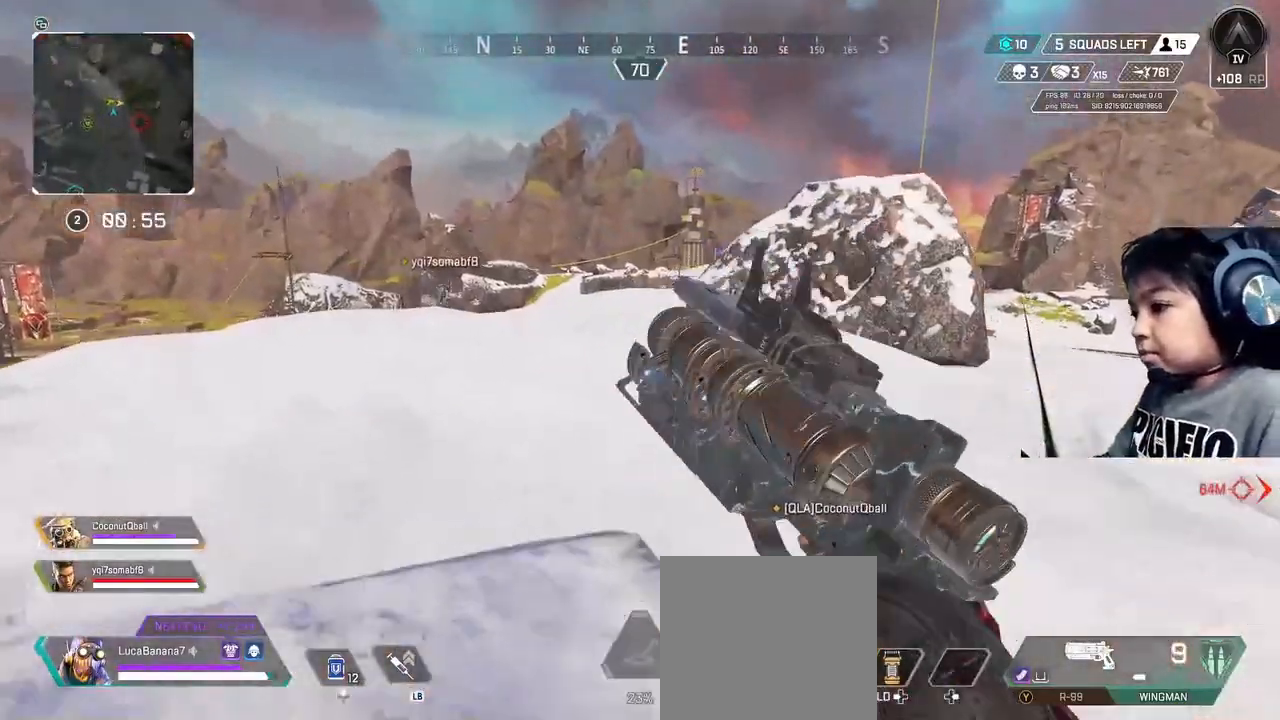
{"buttons": ["Y"], "left_stick": "up", "right_stick": "center", "events": [[200, "Y", "down"]]}
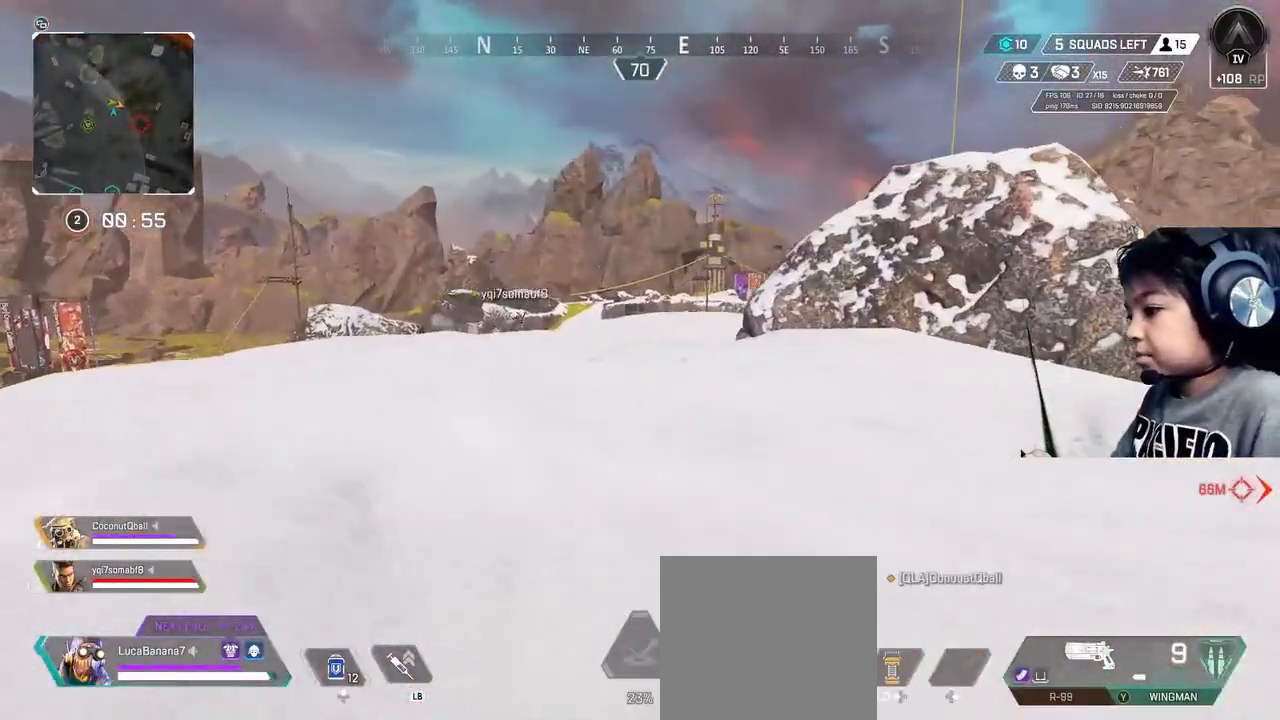
{"buttons": [], "left_stick": "up", "right_stick": "center", "events": [[80, "Y", "up"]]}
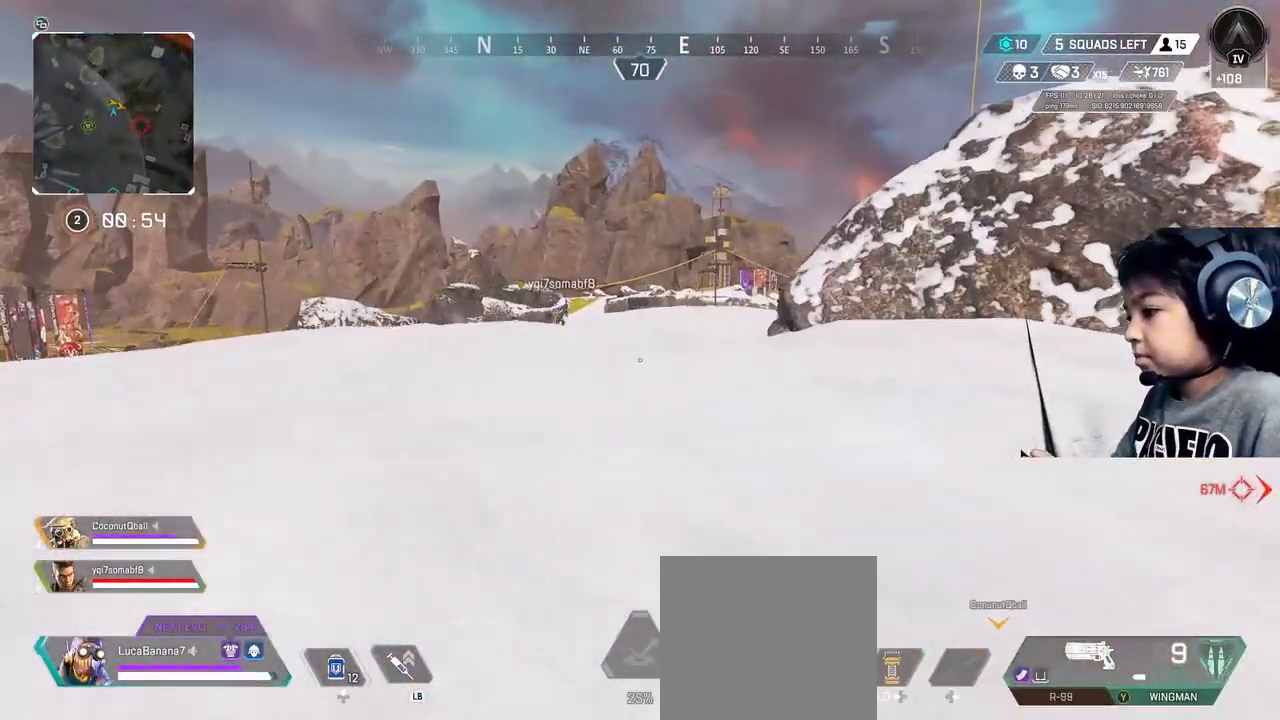
{"buttons": [], "left_stick": "up", "right_stick": "center", "events": []}
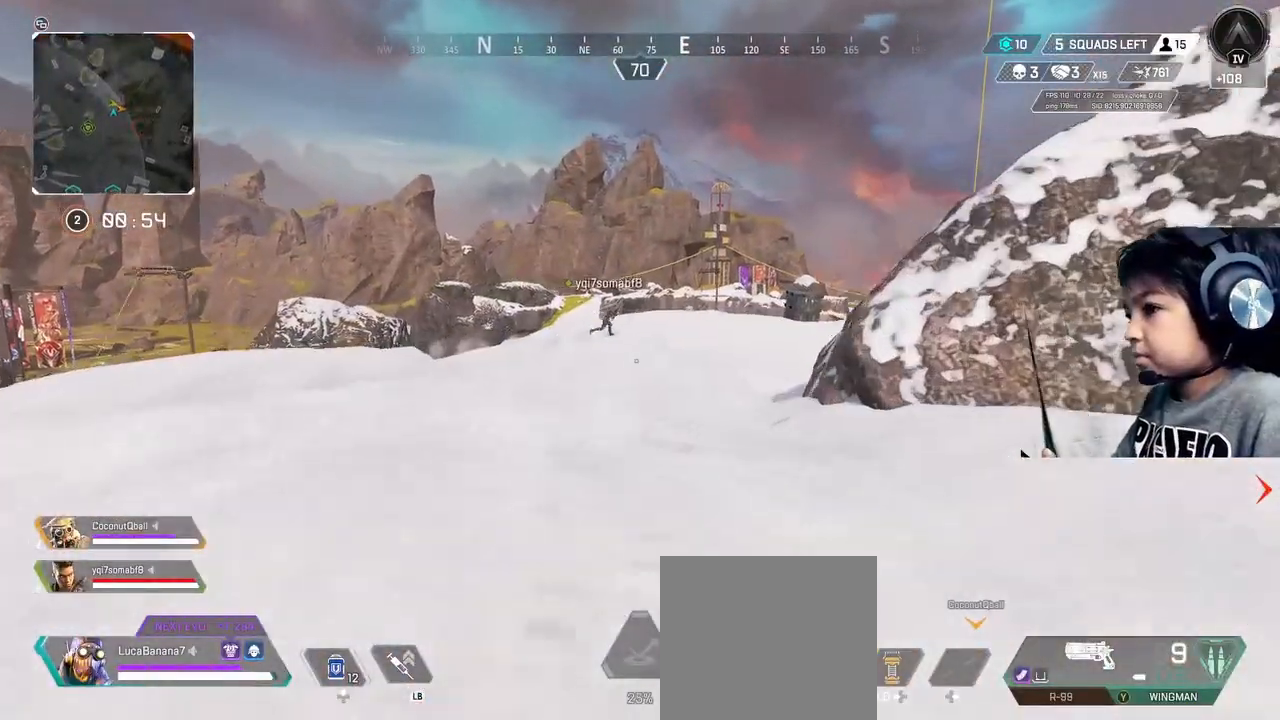
{"buttons": [], "left_stick": "up", "right_stick": "center", "events": []}
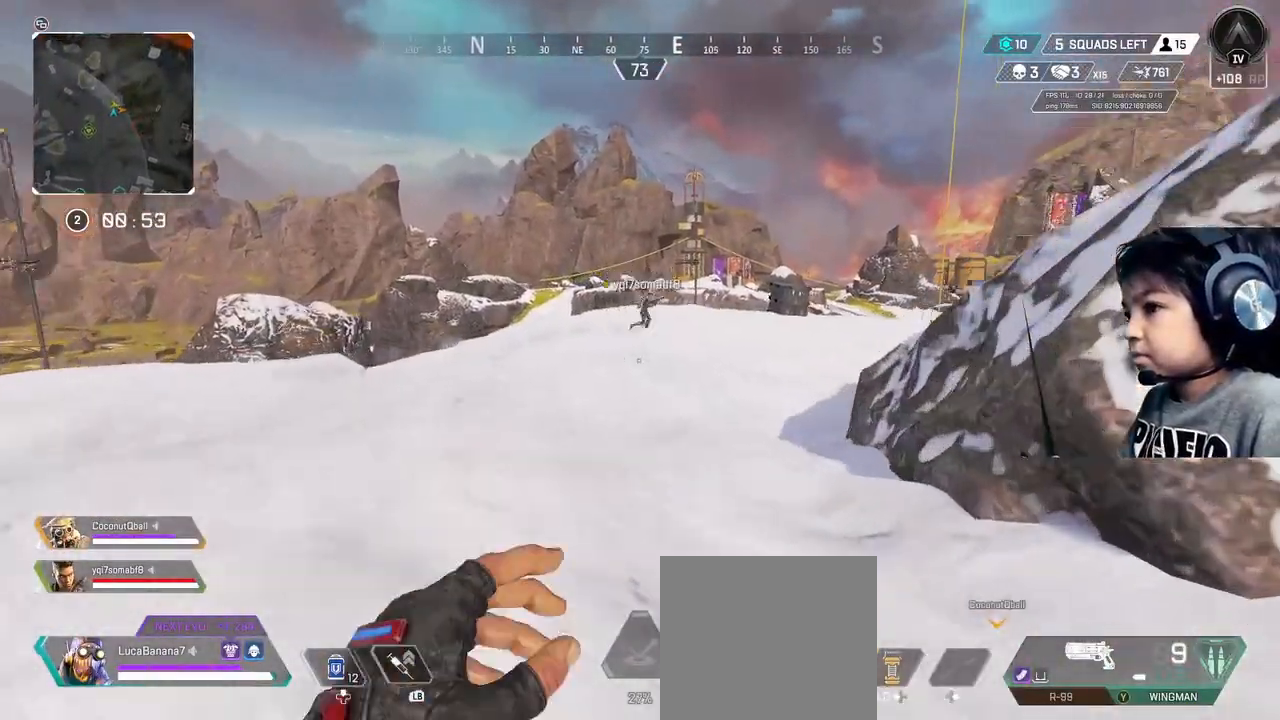
{"buttons": ["A"], "left_stick": "up", "right_stick": "center", "events": [[480, "A", "down"]]}
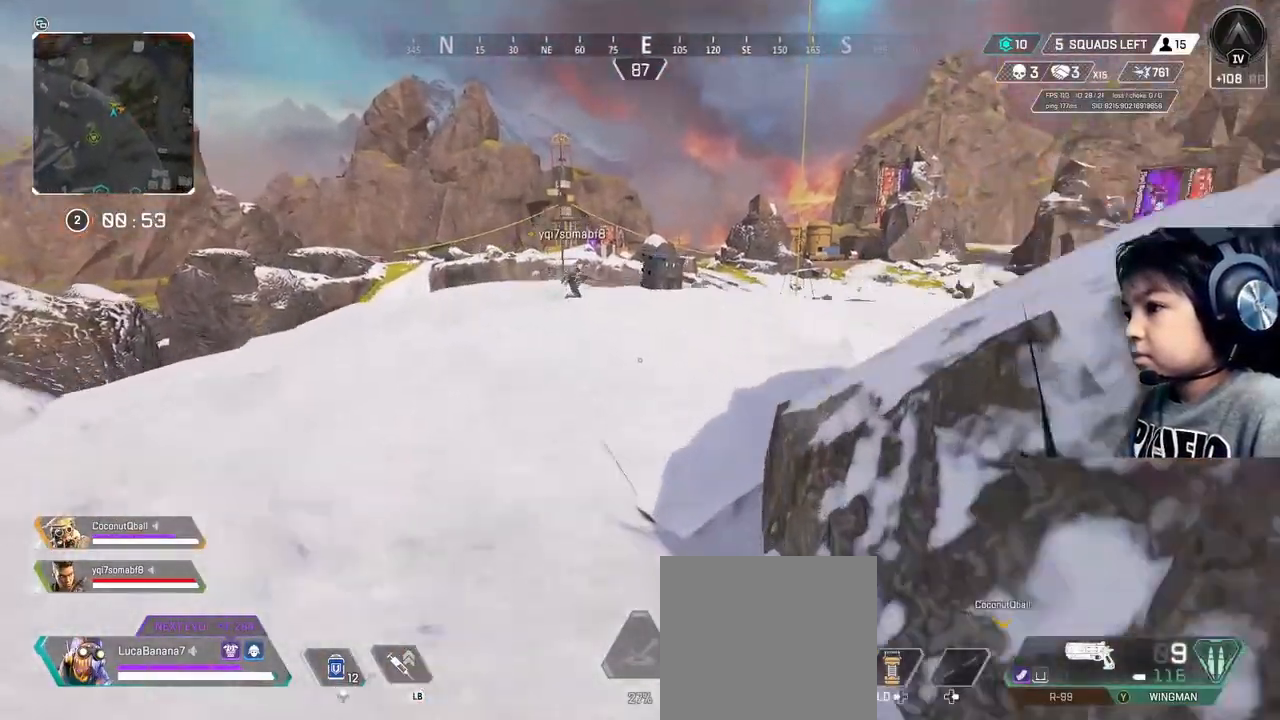
{"buttons": [], "left_stick": "up", "right_stick": "center", "events": [[40, "A", "up"], [160, "left_stick", "center"], [200, "right_stick", "right"], [280, "left_stick", "up"], [280, "right_stick", "center"]]}
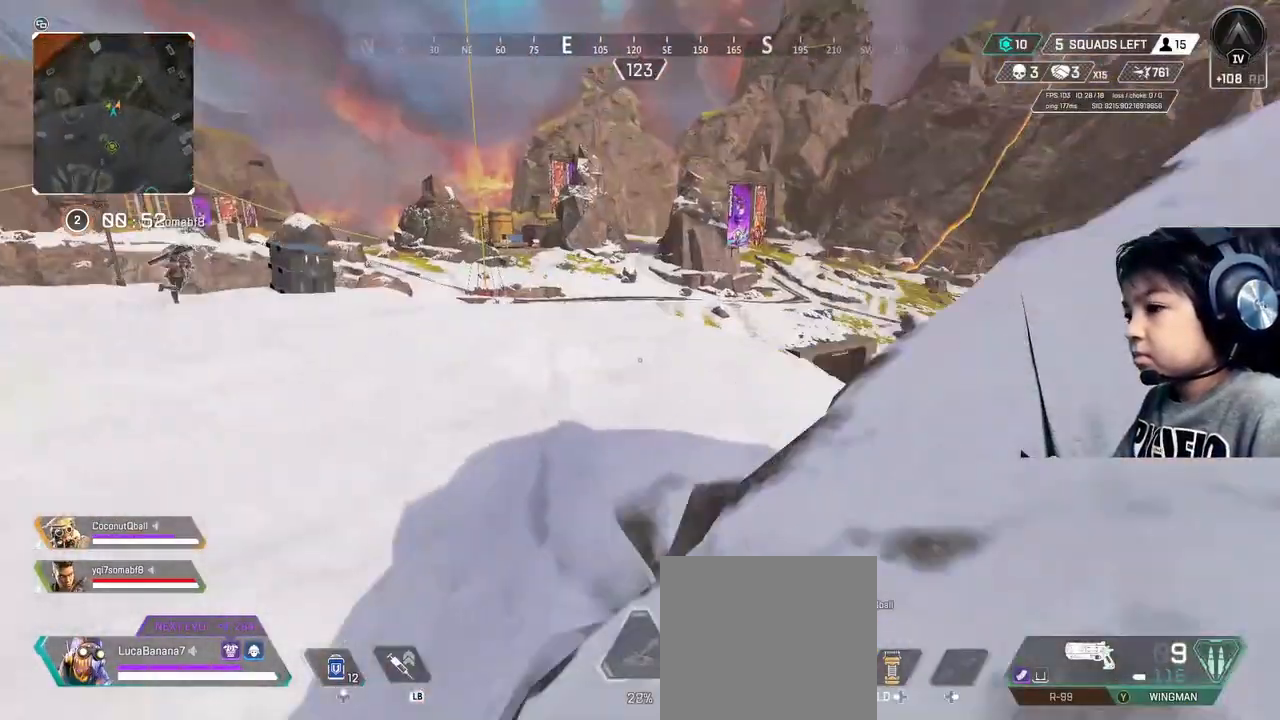
{"buttons": [], "left_stick": "up", "right_stick": "center", "events": []}
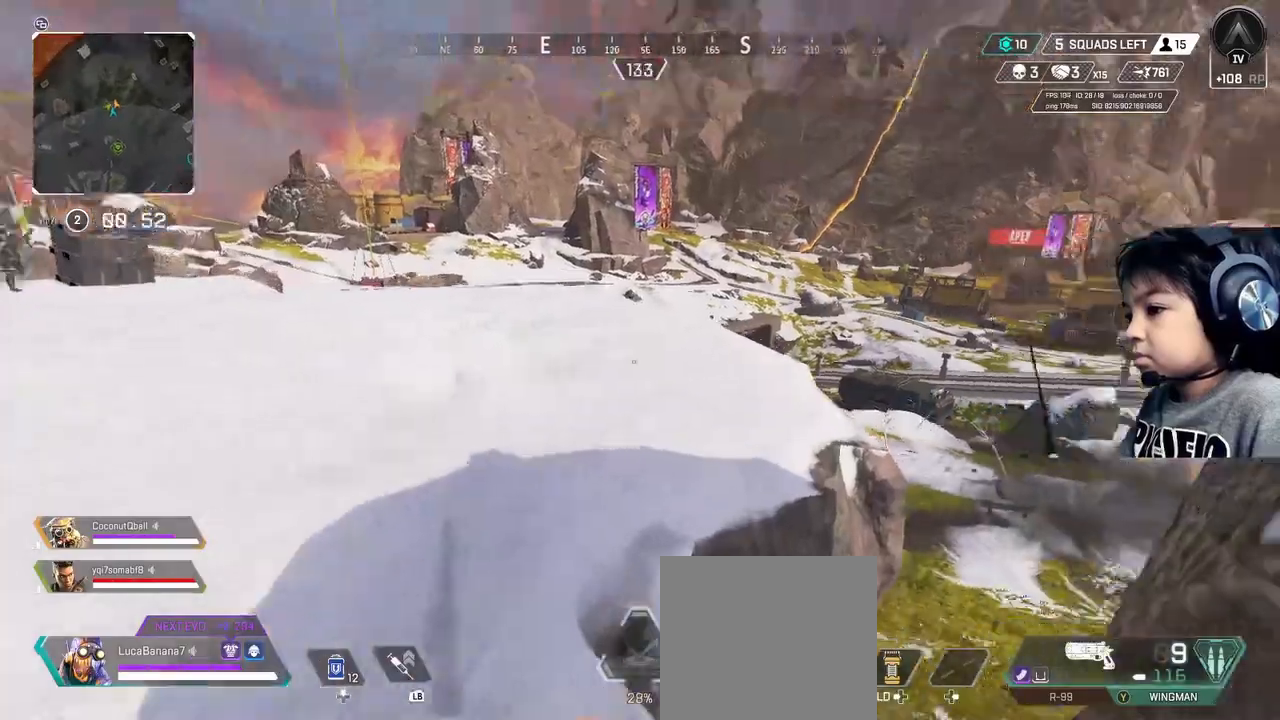
{"buttons": [], "left_stick": "up-left", "right_stick": "center", "events": [[40, "right_stick", "down-right"], [200, "right_stick", "down"], [240, "left_stick", "up-left"], [360, "right_stick", "center"]]}
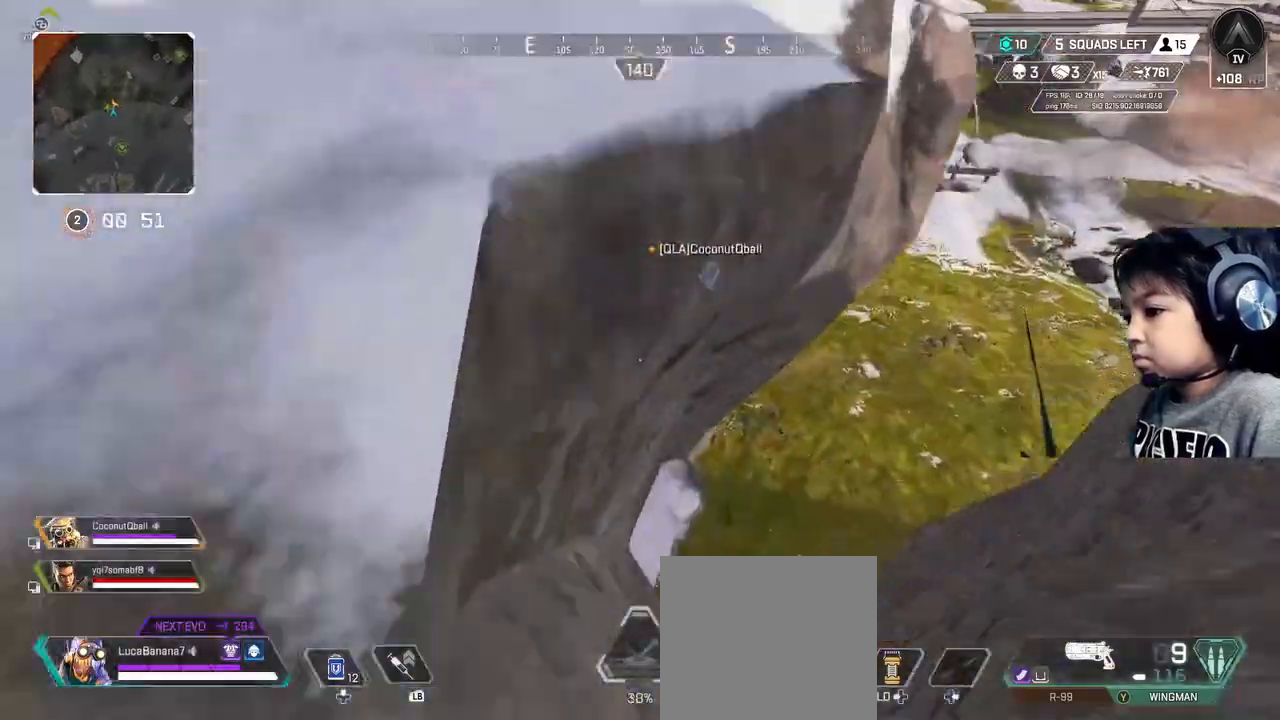
{"buttons": [], "left_stick": "up", "right_stick": "up", "events": [[80, "left_stick", "up"], [280, "right_stick", "up"]]}
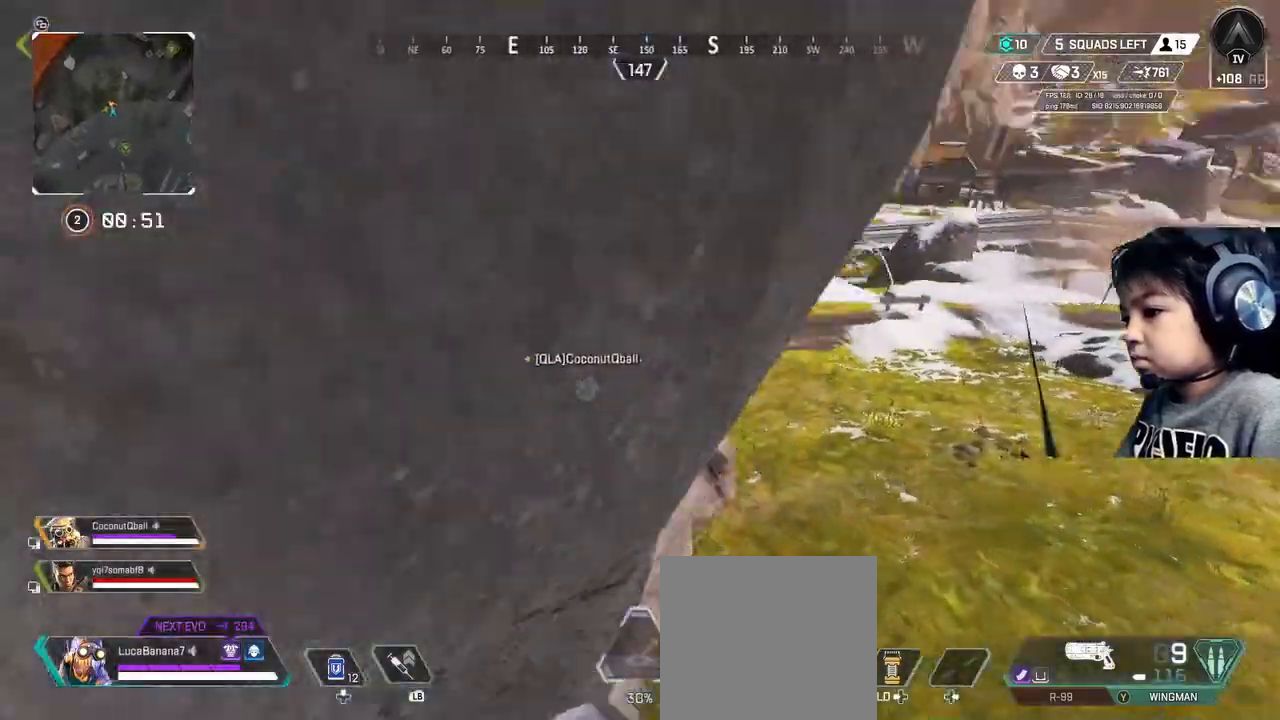
{"buttons": [], "left_stick": "up", "right_stick": "up", "events": [[280, "L1", "down"], [440, "L1", "up"]]}
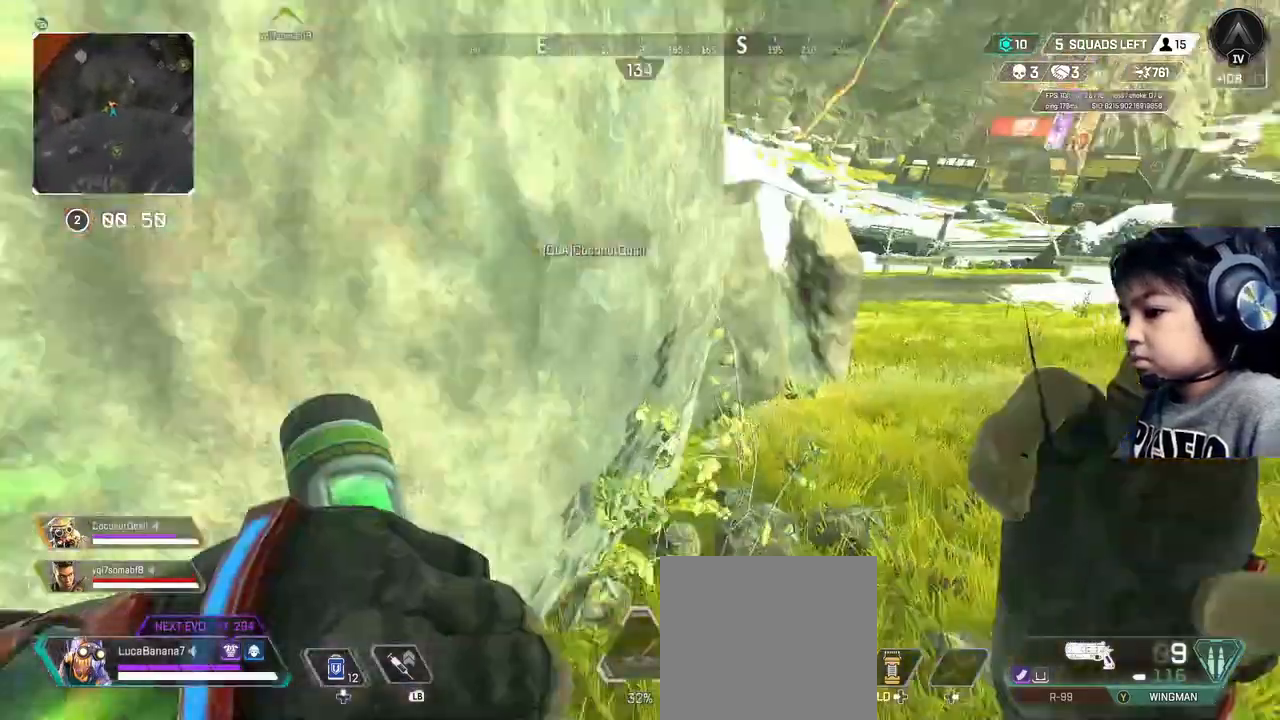
{"buttons": [], "left_stick": "up", "right_stick": "center", "events": [[40, "right_stick", "center"]]}
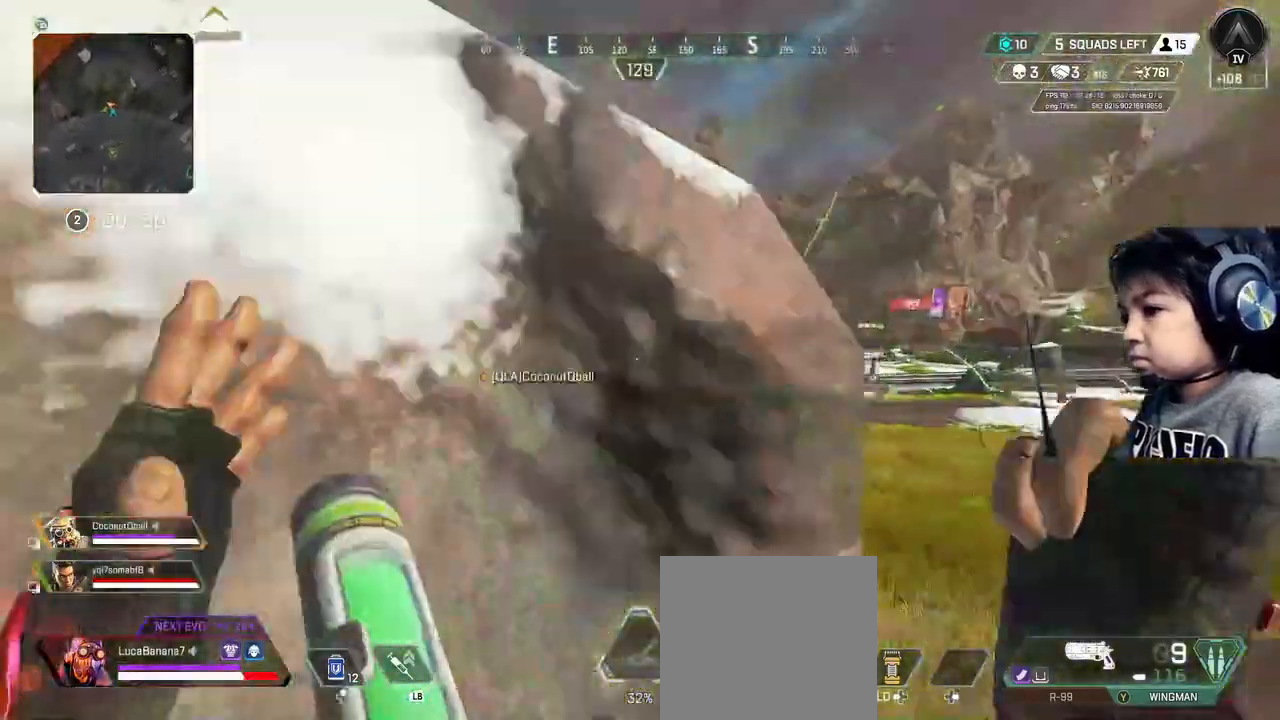
{"buttons": [], "left_stick": "up", "right_stick": "center", "events": []}
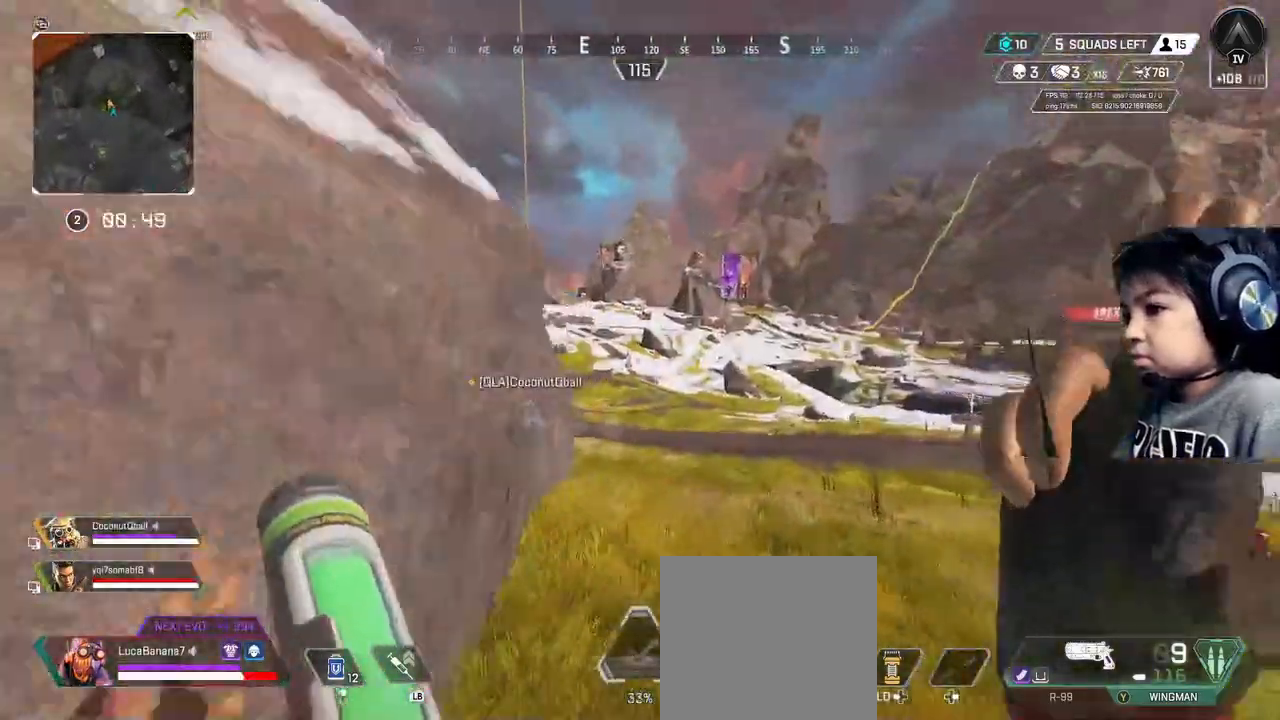
{"buttons": [], "left_stick": "up", "right_stick": "center", "events": []}
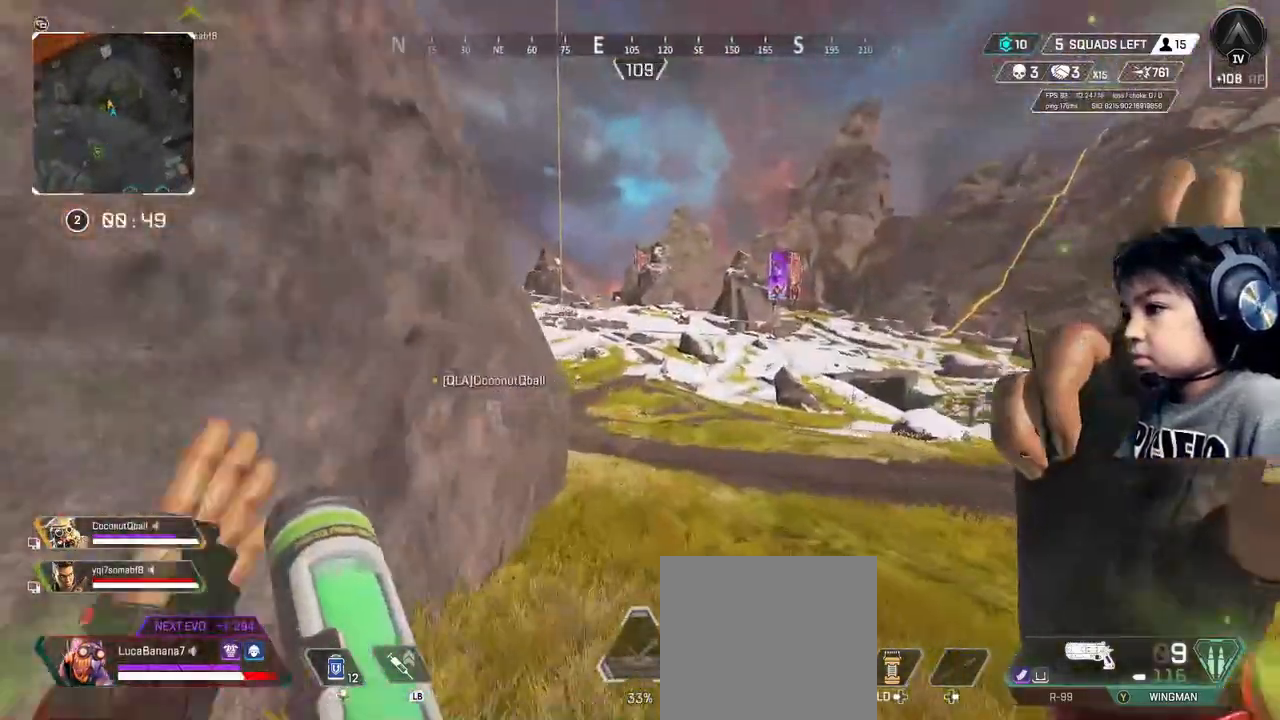
{"buttons": [], "left_stick": "up", "right_stick": "center", "events": []}
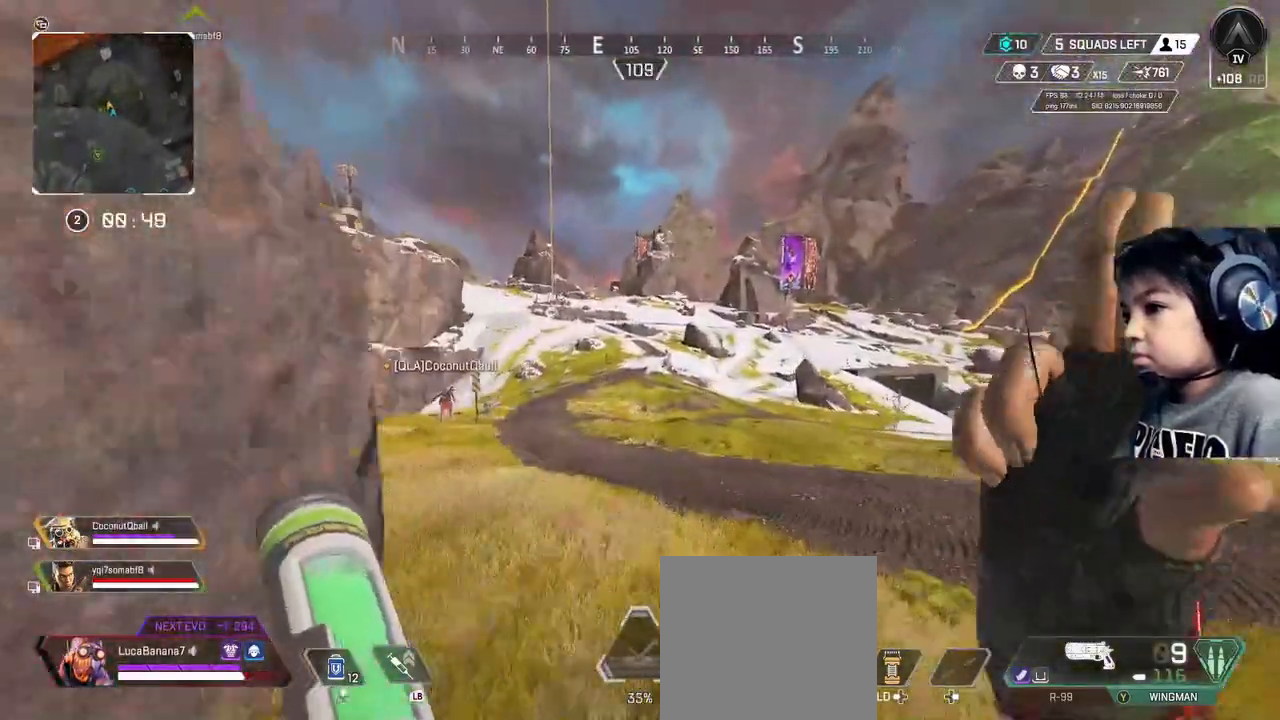
{"buttons": [], "left_stick": "up", "right_stick": "center", "events": []}
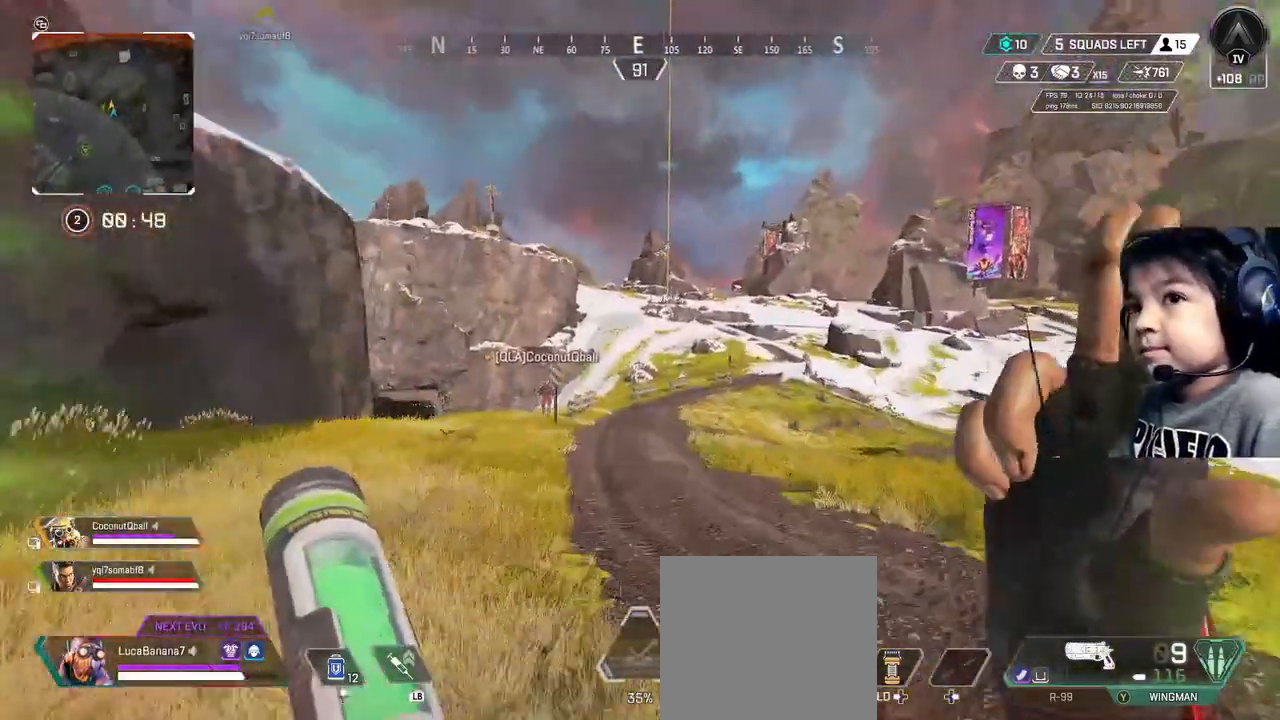
{"buttons": [], "left_stick": "up", "right_stick": "center", "events": []}
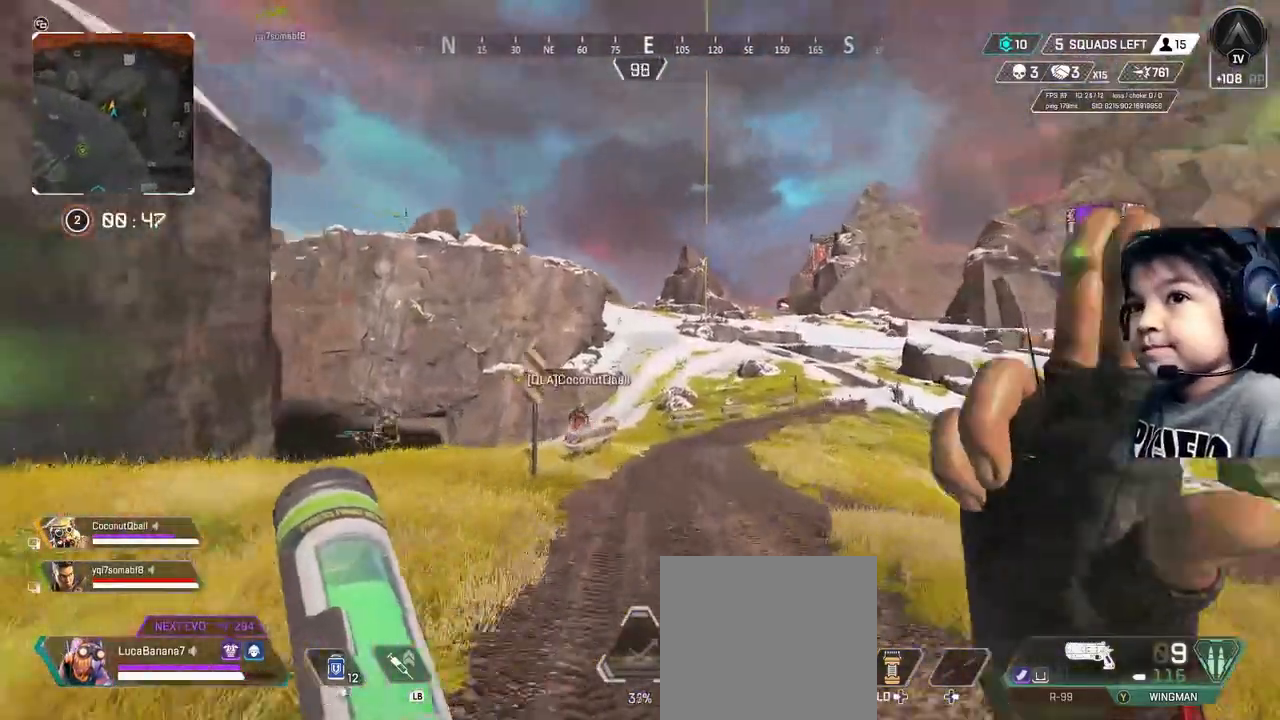
{"buttons": [], "left_stick": "up", "right_stick": "center", "events": []}
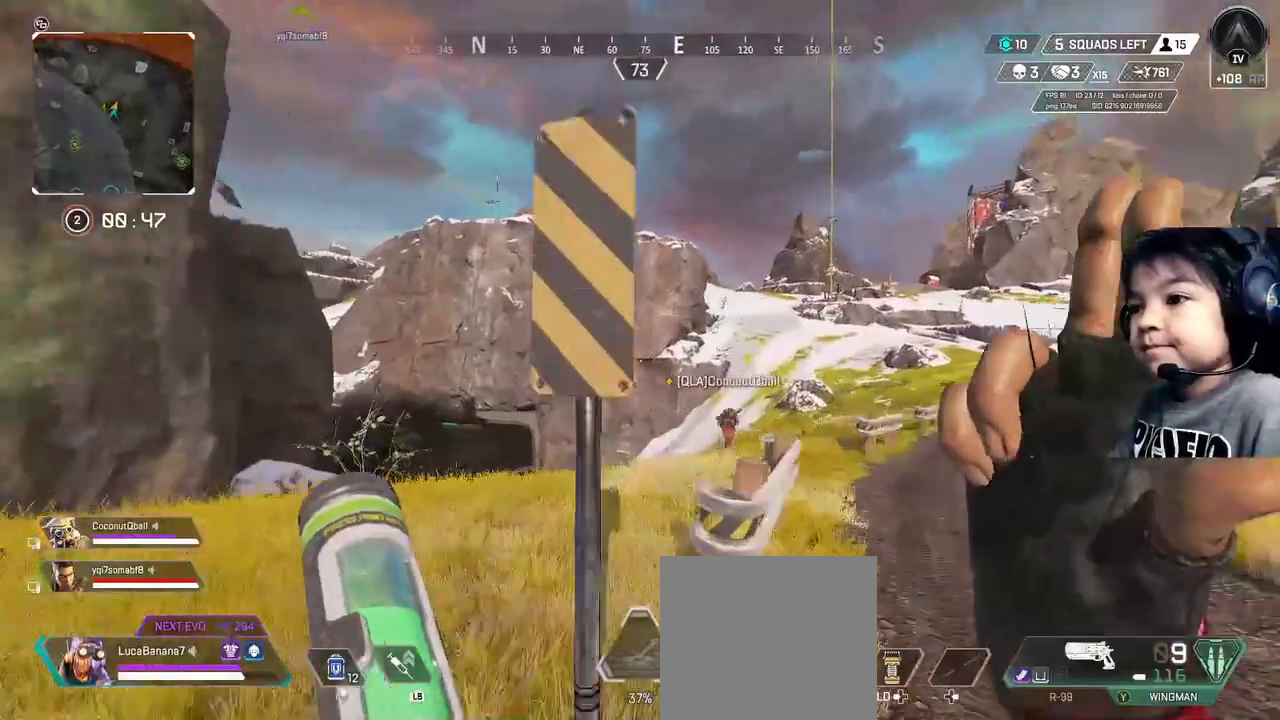
{"buttons": [], "left_stick": "up", "right_stick": "center", "events": [[360, "Y", "down"], [440, "Y", "up"]]}
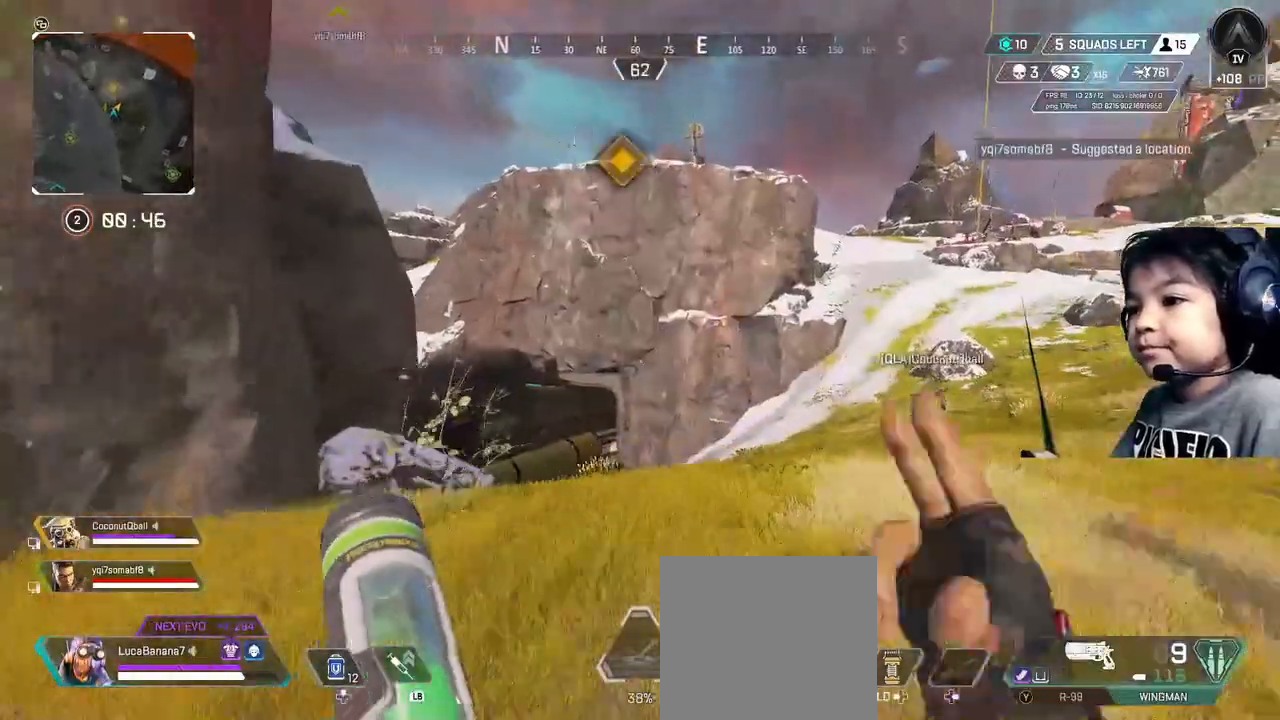
{"buttons": [], "left_stick": "up-right", "right_stick": "center", "events": [[400, "left_stick", "up-right"]]}
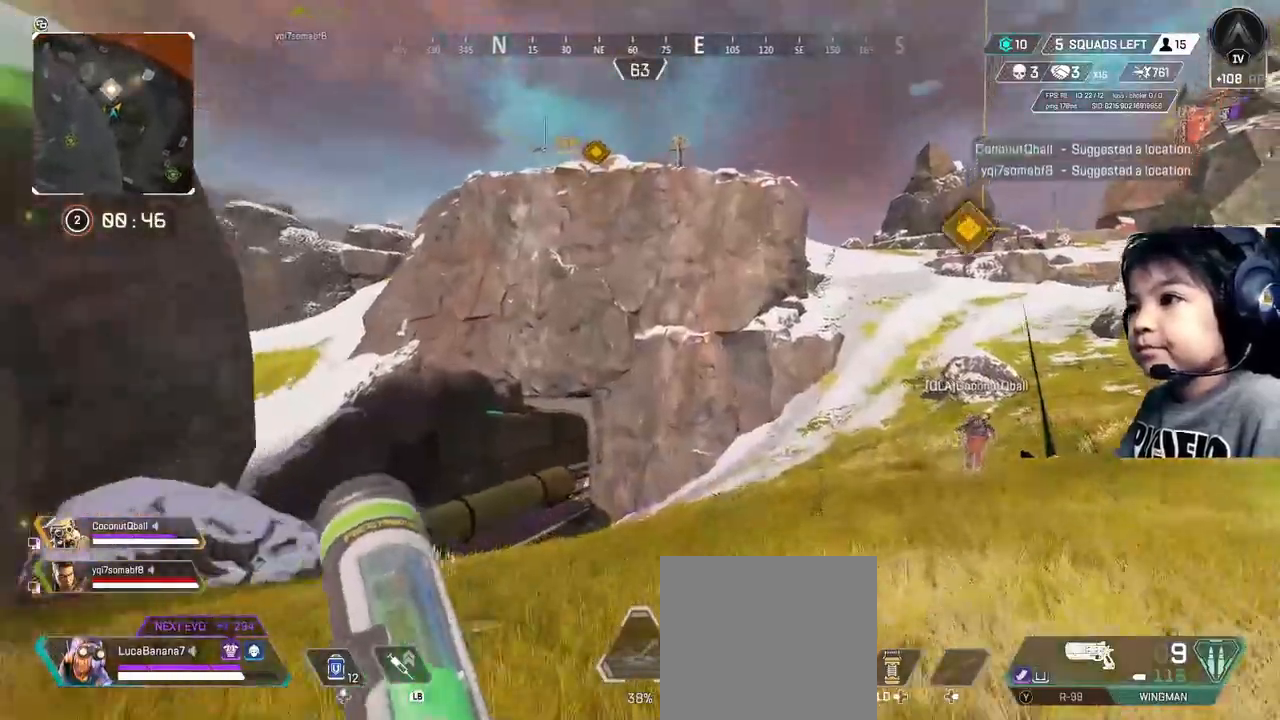
{"buttons": [], "left_stick": "up-right", "right_stick": "center", "events": [[320, "right_stick", "right"], [480, "right_stick", "center"]]}
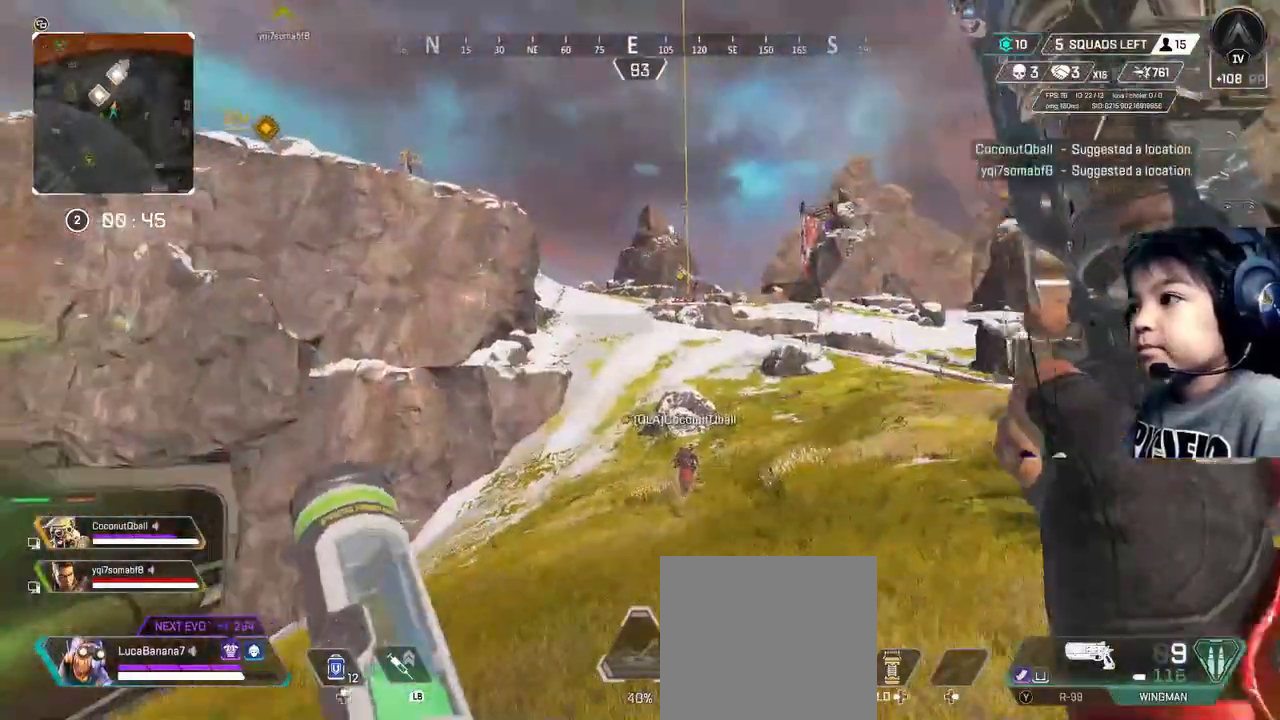
{"buttons": [], "left_stick": "up-right", "right_stick": "center", "events": [[80, "Y", "down"], [400, "Y", "up"]]}
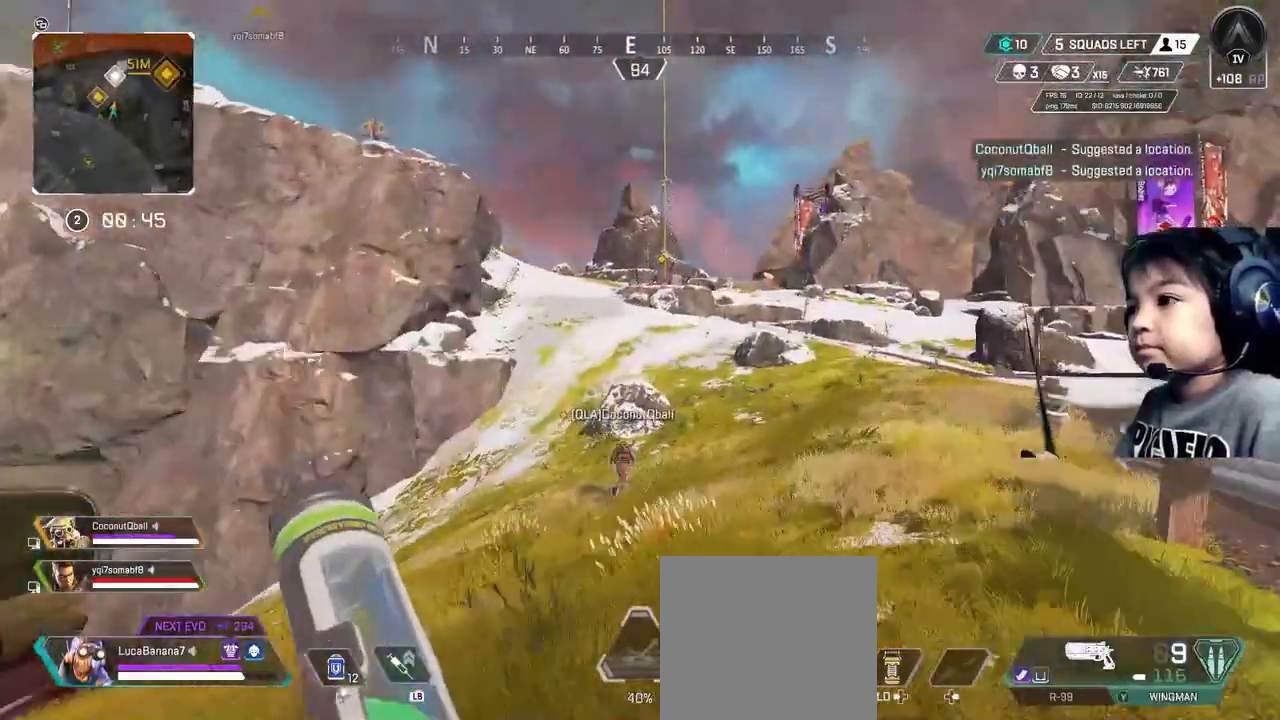
{"buttons": [], "left_stick": "up-right", "right_stick": "center", "events": []}
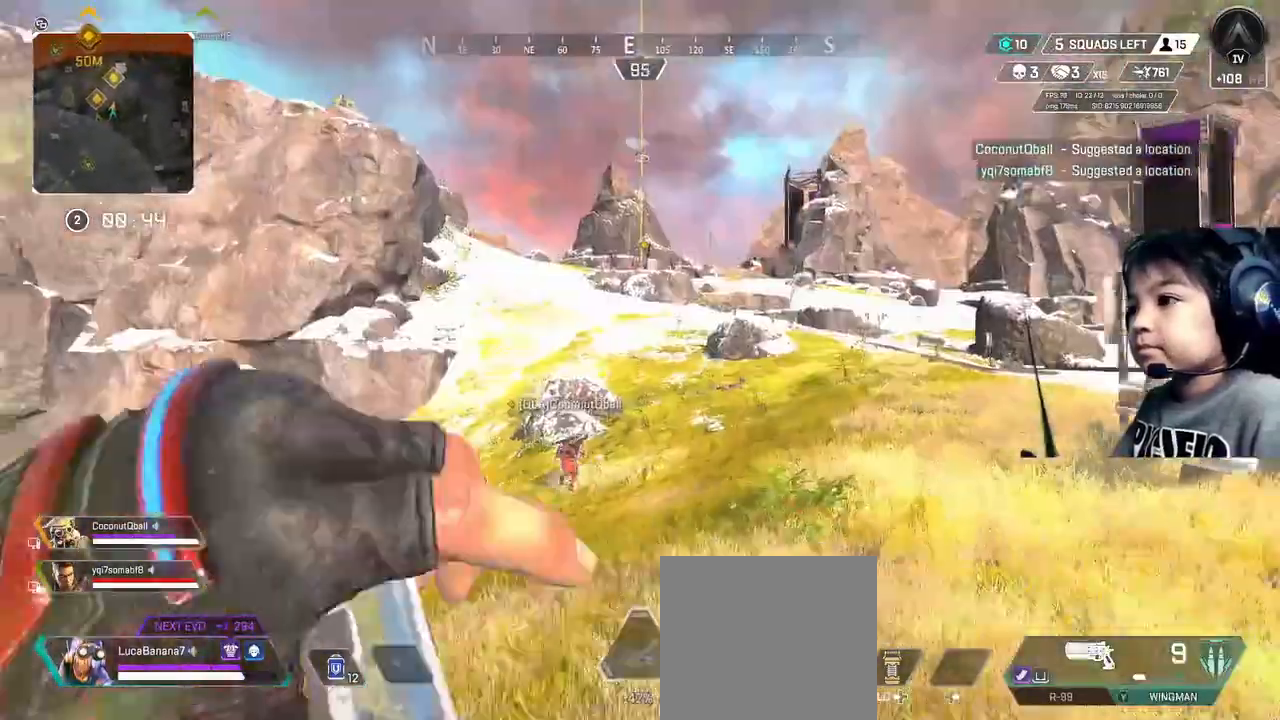
{"buttons": [], "left_stick": "up-right", "right_stick": "center", "events": []}